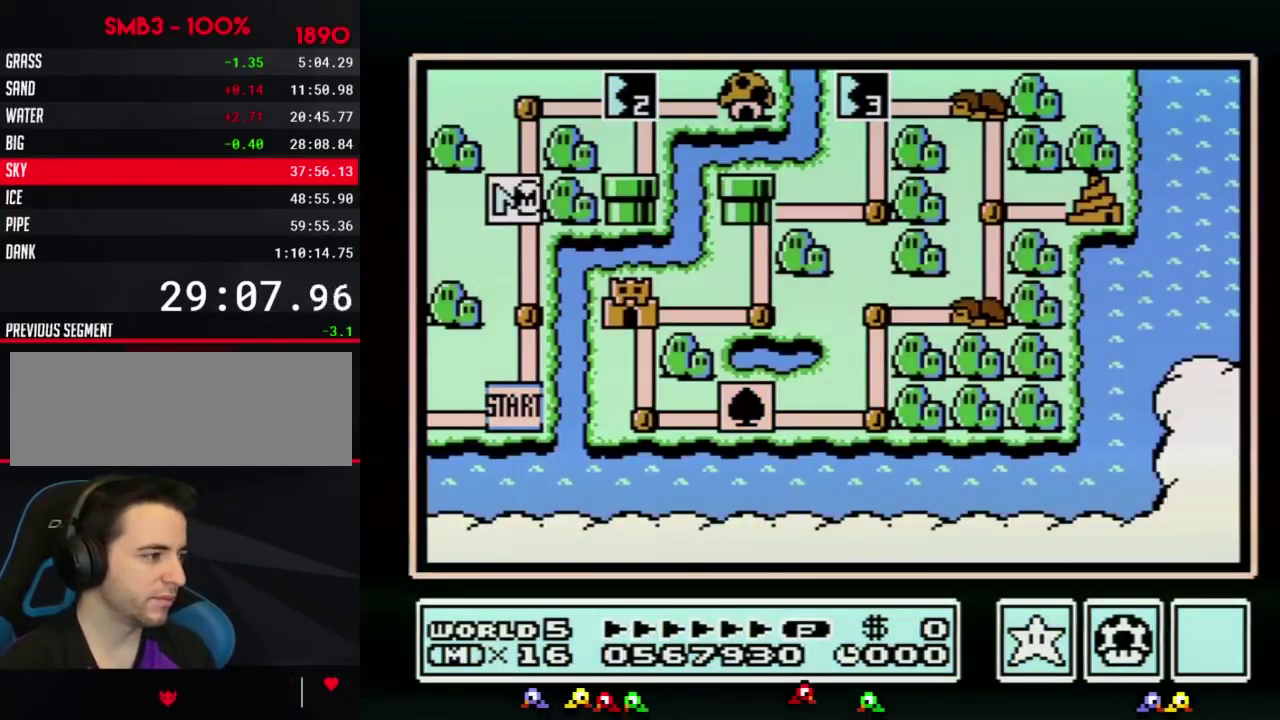
Gameplay with a controller (Nintendo layout); each line is a JSON object with the inputs held at the frame after it. "events" lists button and stick changes between this image and that frame as [ms after this image, input, new state], when the widget could be followed in between. Not read: L3 R3.
{"buttons": ["DPAD_UP"], "events": [[184, "DPAD_UP", "down"]]}
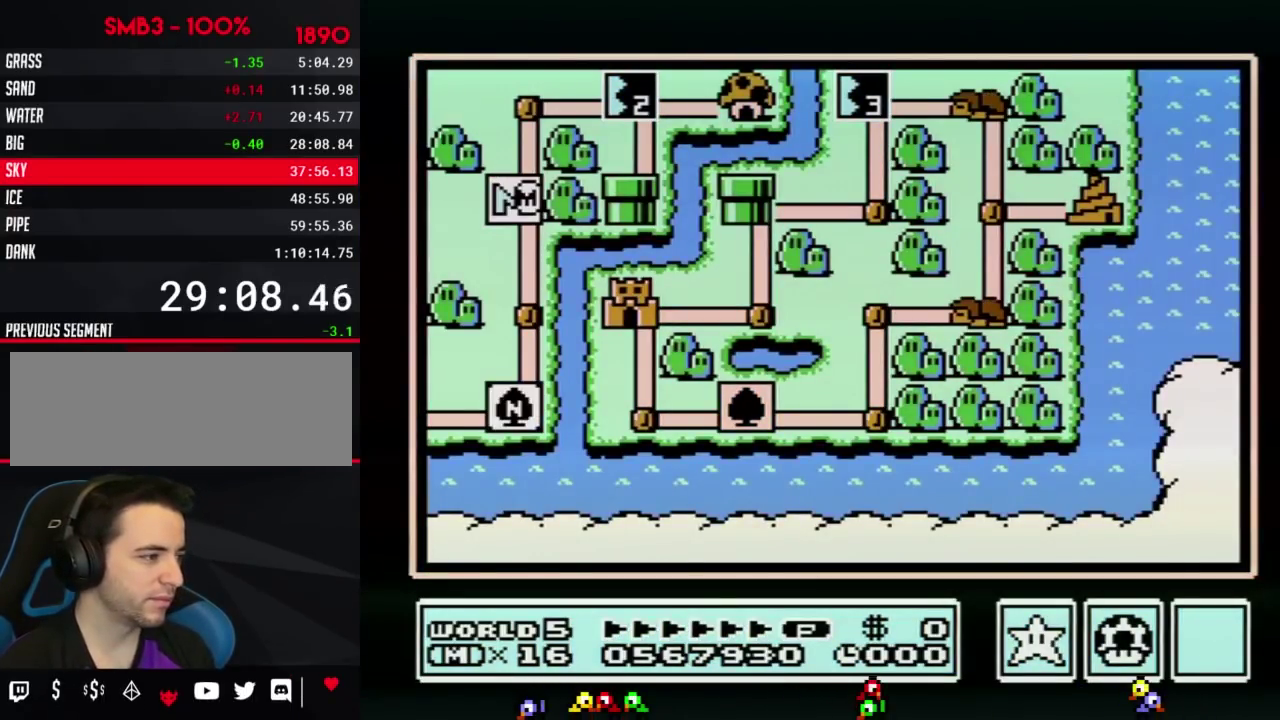
{"buttons": ["DPAD_UP"], "events": []}
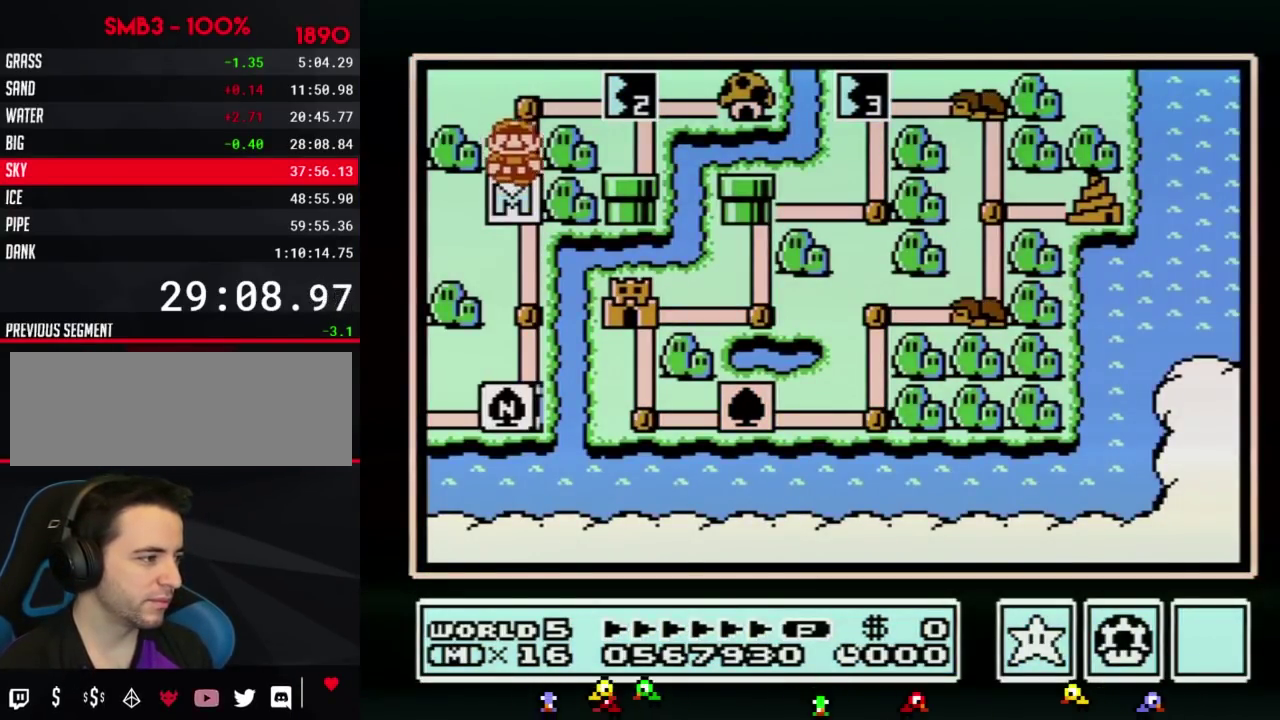
{"buttons": ["DPAD_RIGHT"], "events": [[234, "DPAD_UP", "up"], [300, "DPAD_RIGHT", "down"]]}
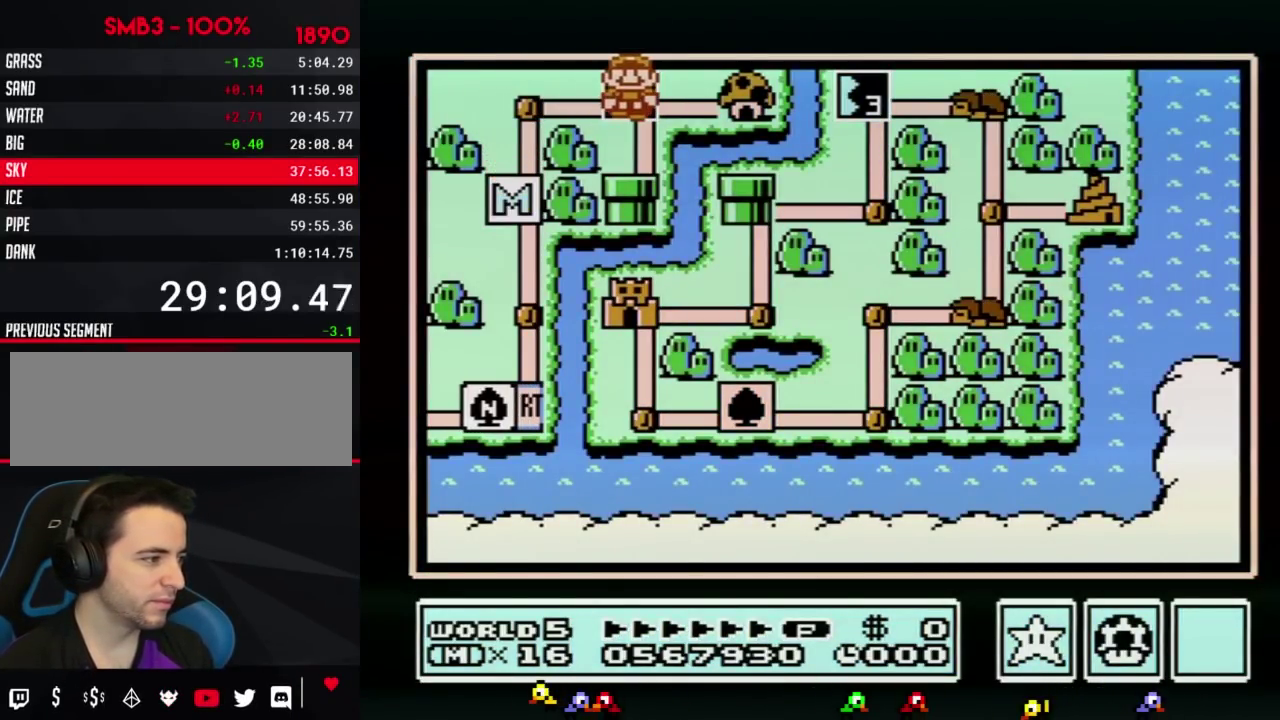
{"buttons": ["DPAD_RIGHT"], "events": []}
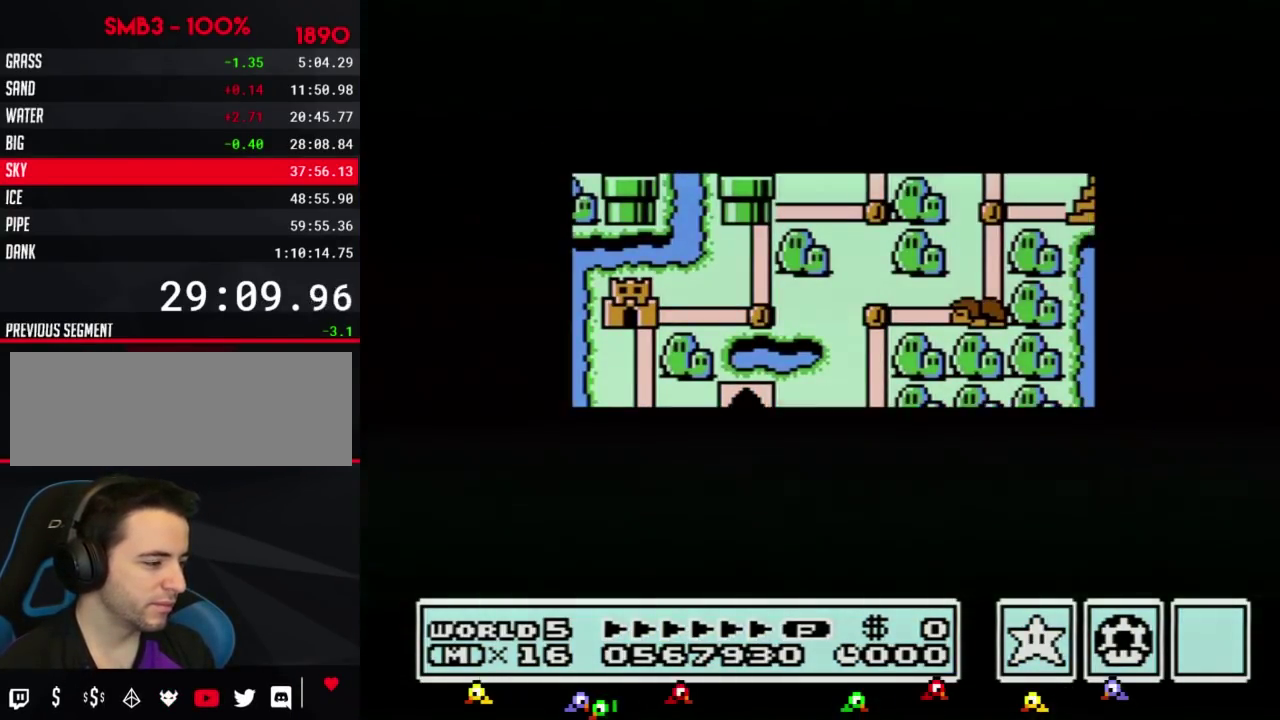
{"buttons": ["DPAD_RIGHT"], "events": []}
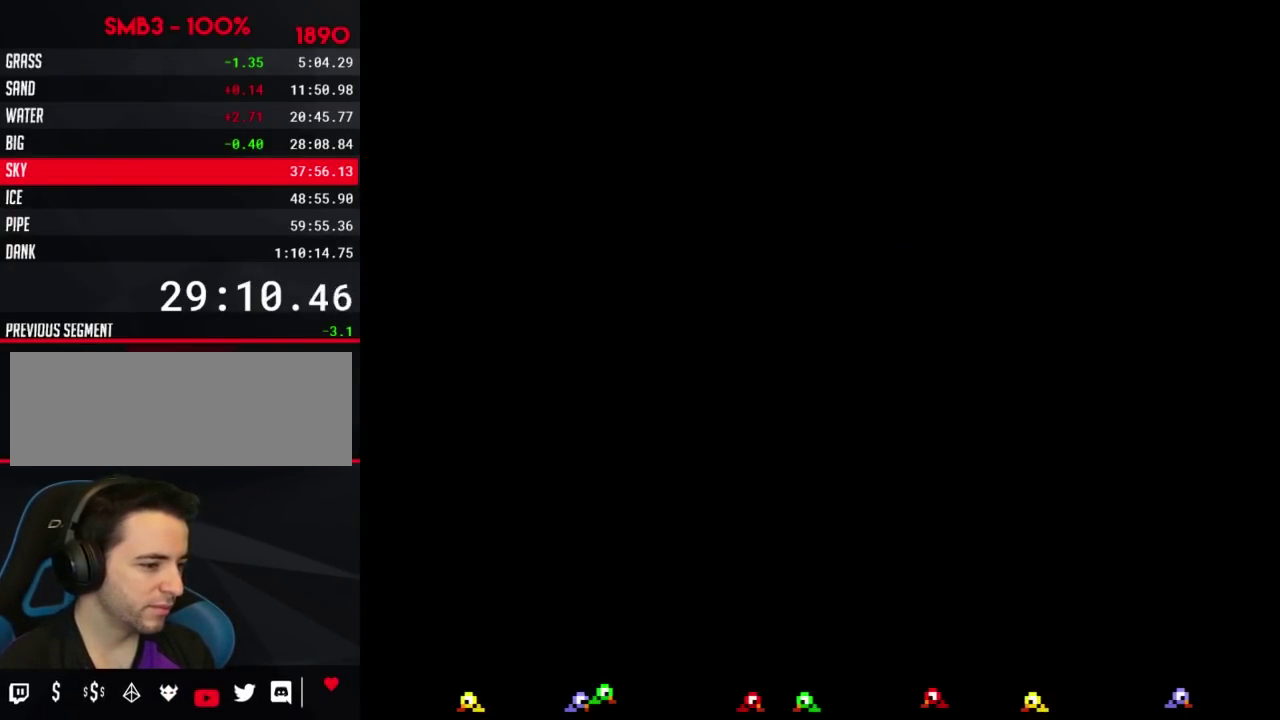
{"buttons": ["B", "DPAD_UP", "DPAD_RIGHT"], "events": [[283, "DPAD_RIGHT", "up"], [350, "B", "down"], [350, "DPAD_RIGHT", "down"], [350, "DPAD_UP", "down"]]}
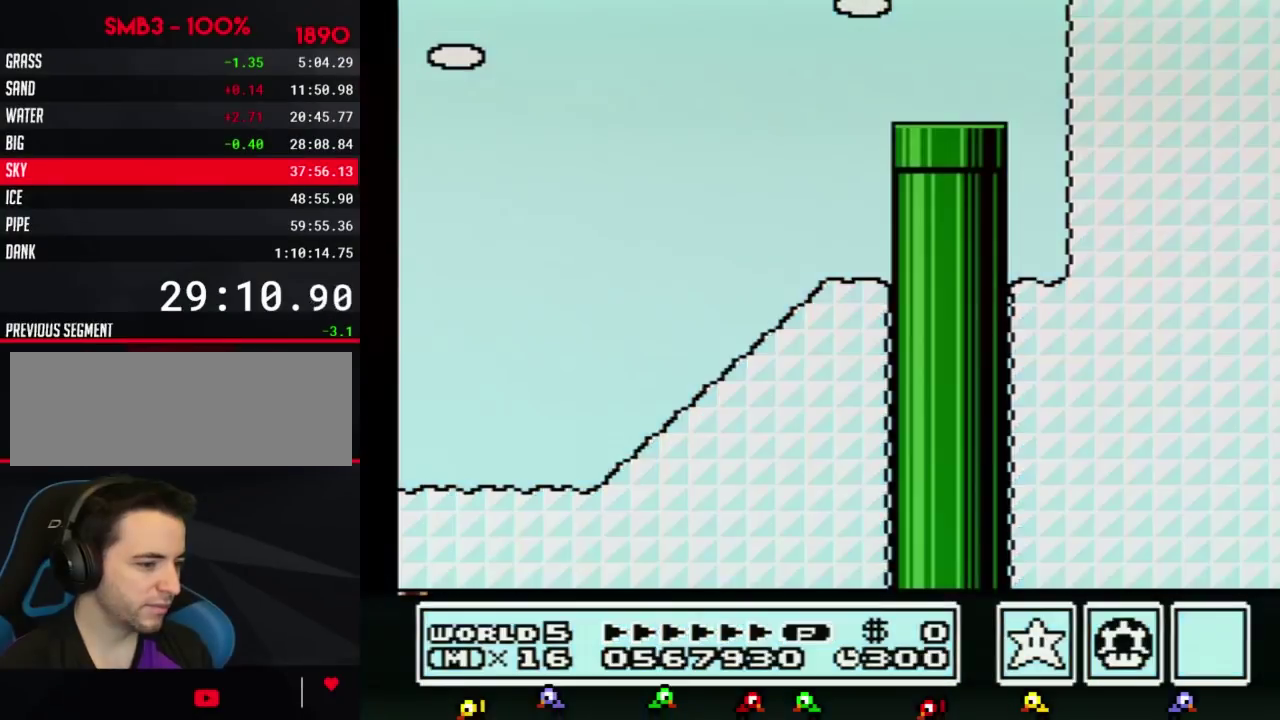
{"buttons": ["B", "DPAD_UP", "DPAD_RIGHT"], "events": []}
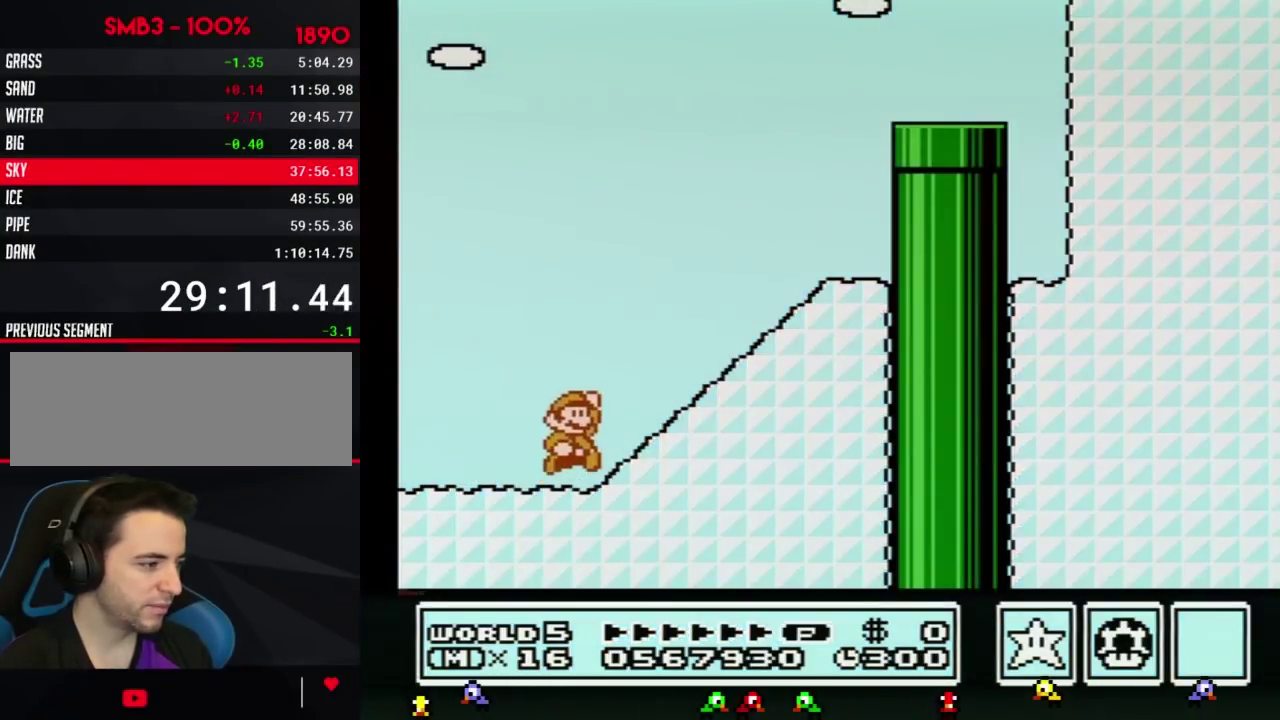
{"buttons": ["A", "B", "DPAD_LEFT"], "events": [[67, "A", "down"], [167, "A", "up"], [417, "DPAD_LEFT", "down"], [417, "DPAD_RIGHT", "up"], [434, "A", "down"], [434, "DPAD_UP", "up"]]}
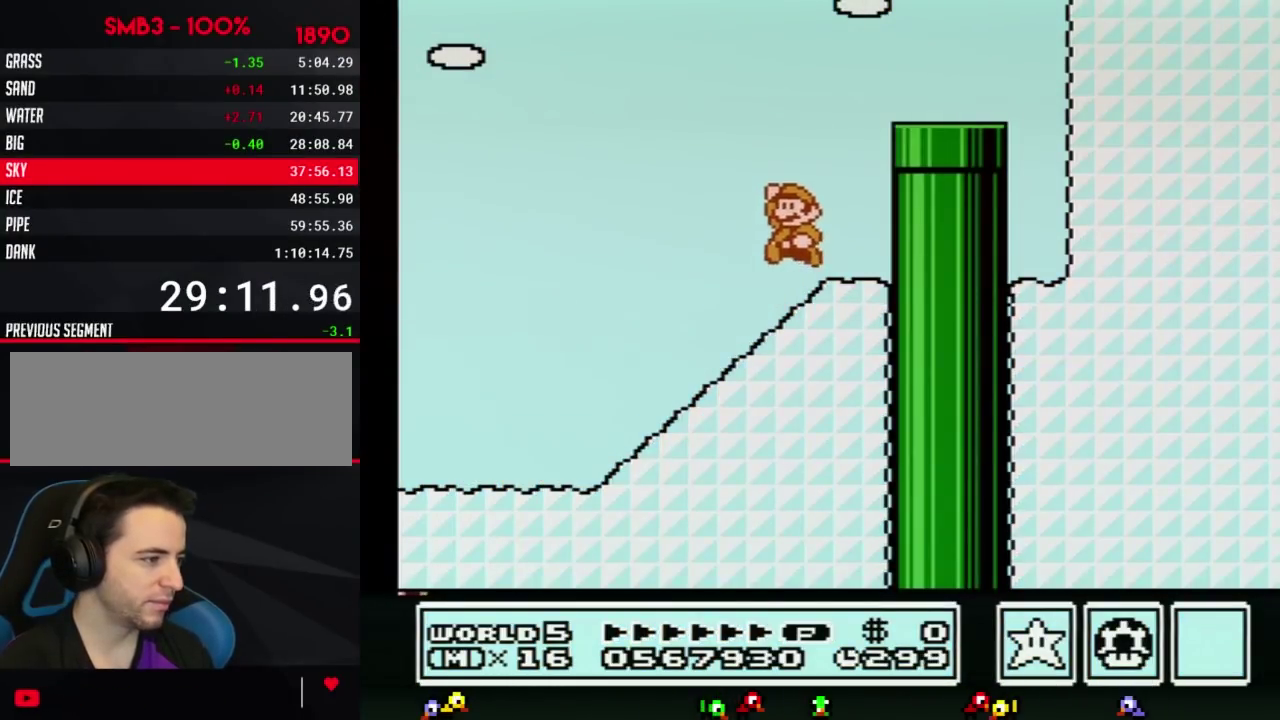
{"buttons": ["B", "DPAD_DOWN"], "events": [[34, "DPAD_UP", "down"], [100, "DPAD_LEFT", "up"], [100, "DPAD_RIGHT", "down"], [100, "DPAD_UP", "up"], [317, "A", "up"], [384, "DPAD_DOWN", "down"], [451, "DPAD_RIGHT", "up"]]}
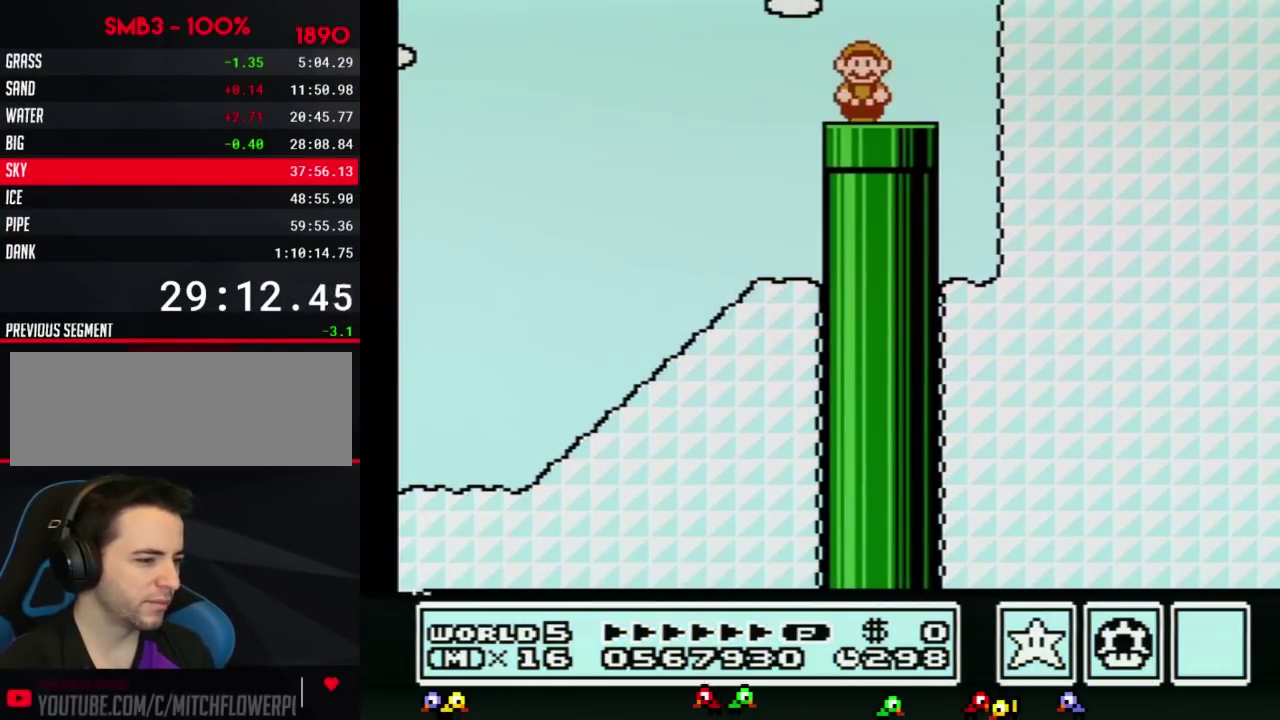
{"buttons": ["B"], "events": [[317, "DPAD_DOWN", "up"]]}
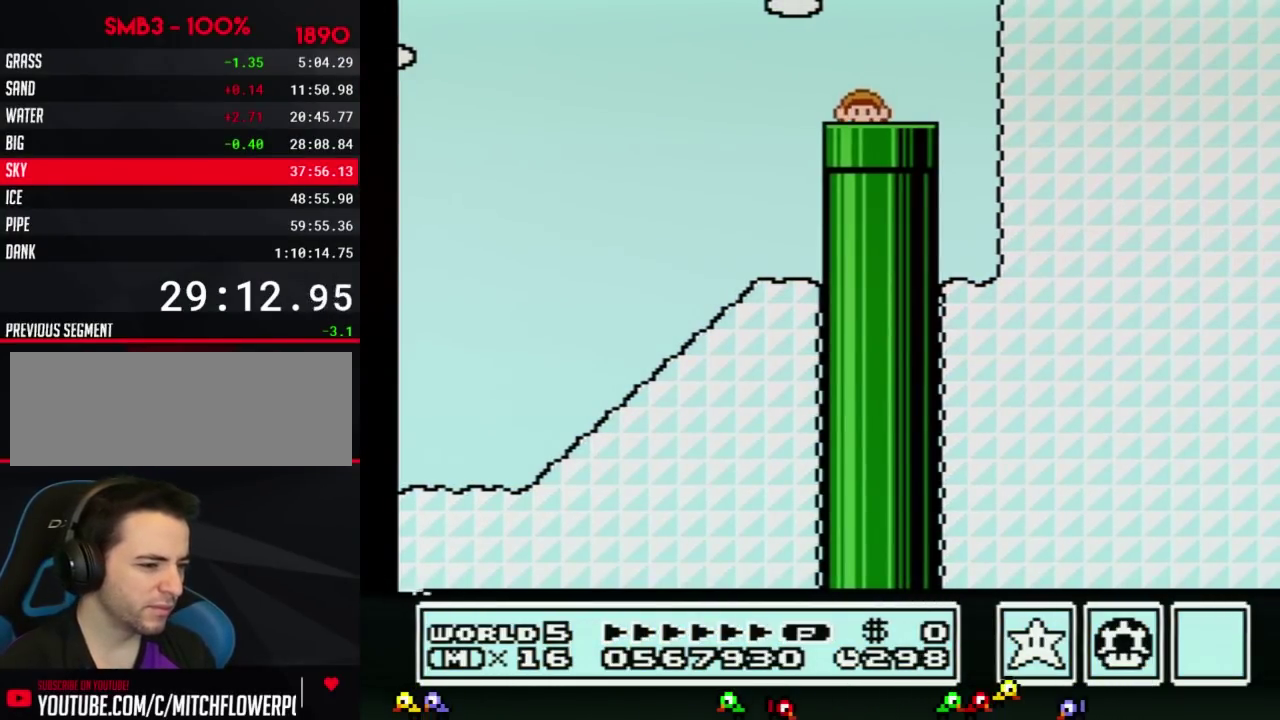
{"buttons": ["B", "DPAD_RIGHT"], "events": [[184, "DPAD_RIGHT", "down"]]}
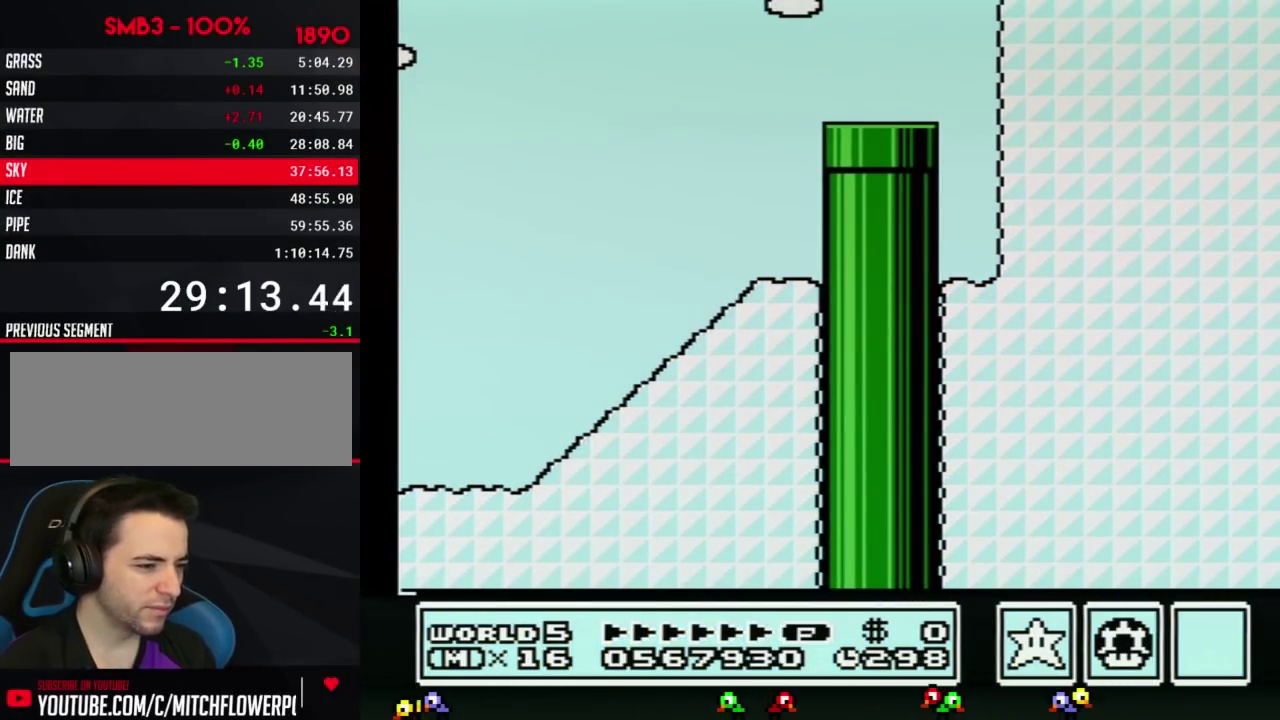
{"buttons": ["B", "DPAD_RIGHT"], "events": []}
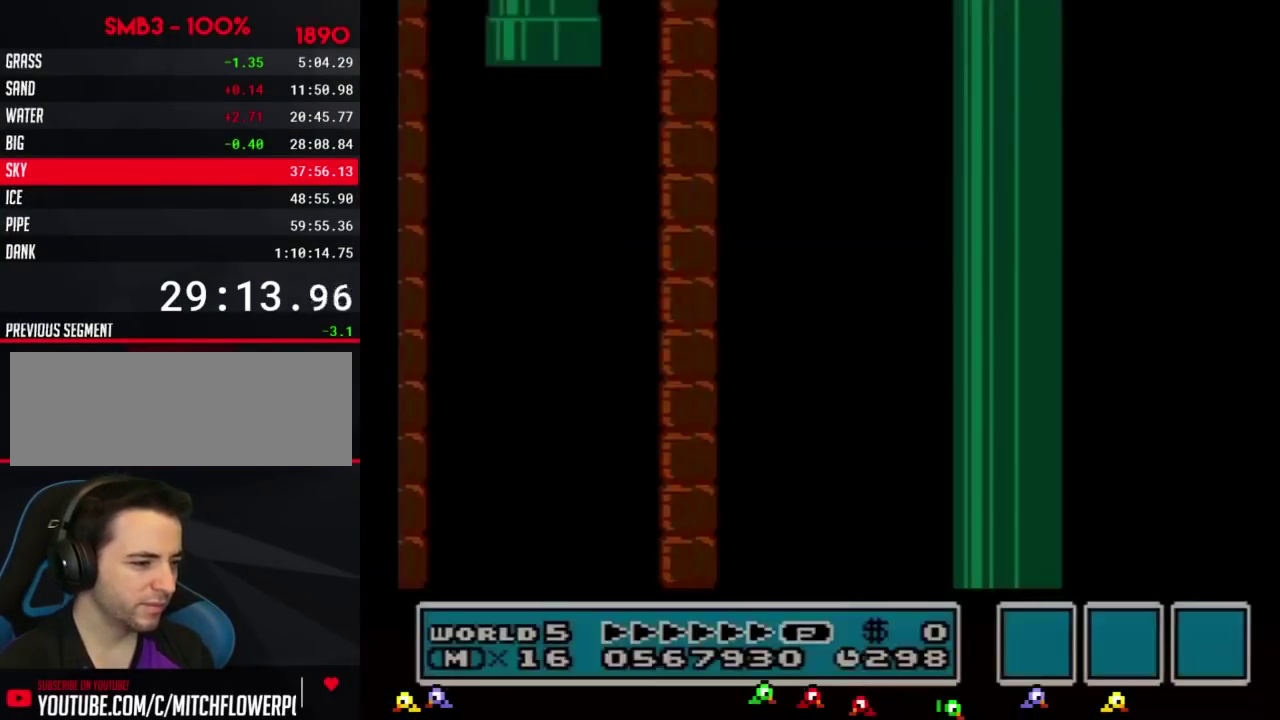
{"buttons": ["B", "DPAD_RIGHT"], "events": []}
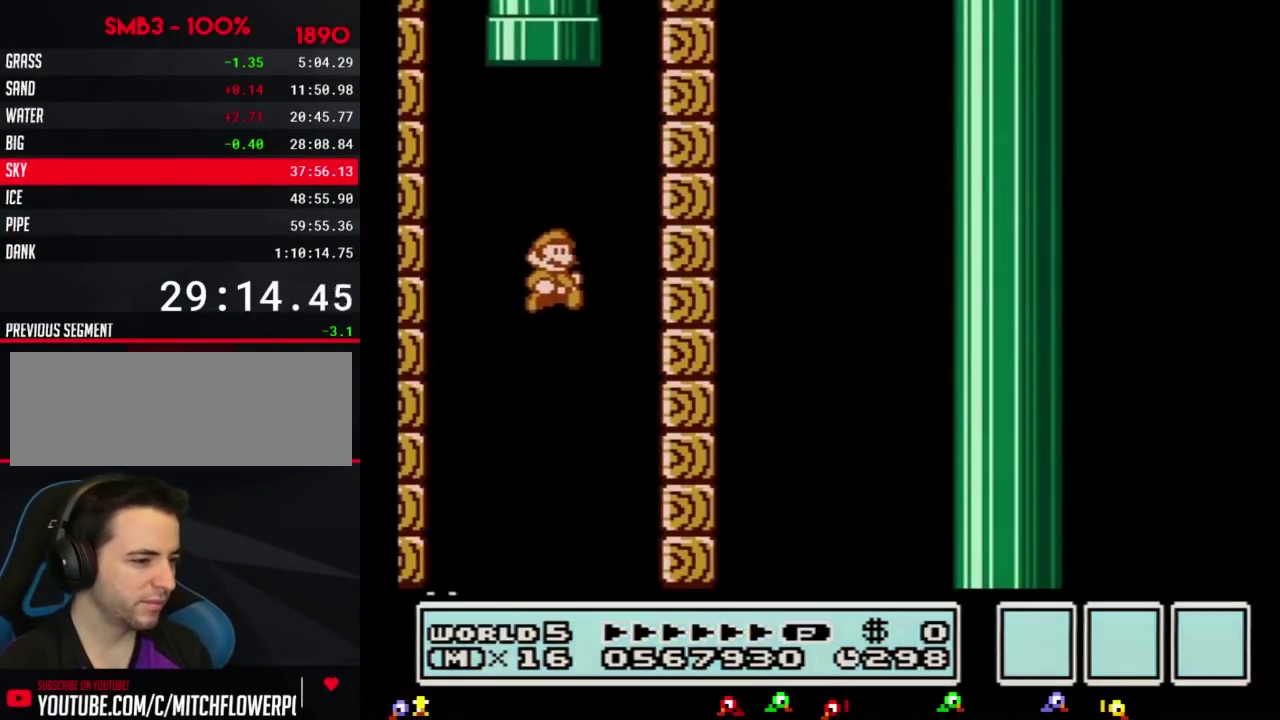
{"buttons": ["B"], "events": [[434, "DPAD_RIGHT", "up"]]}